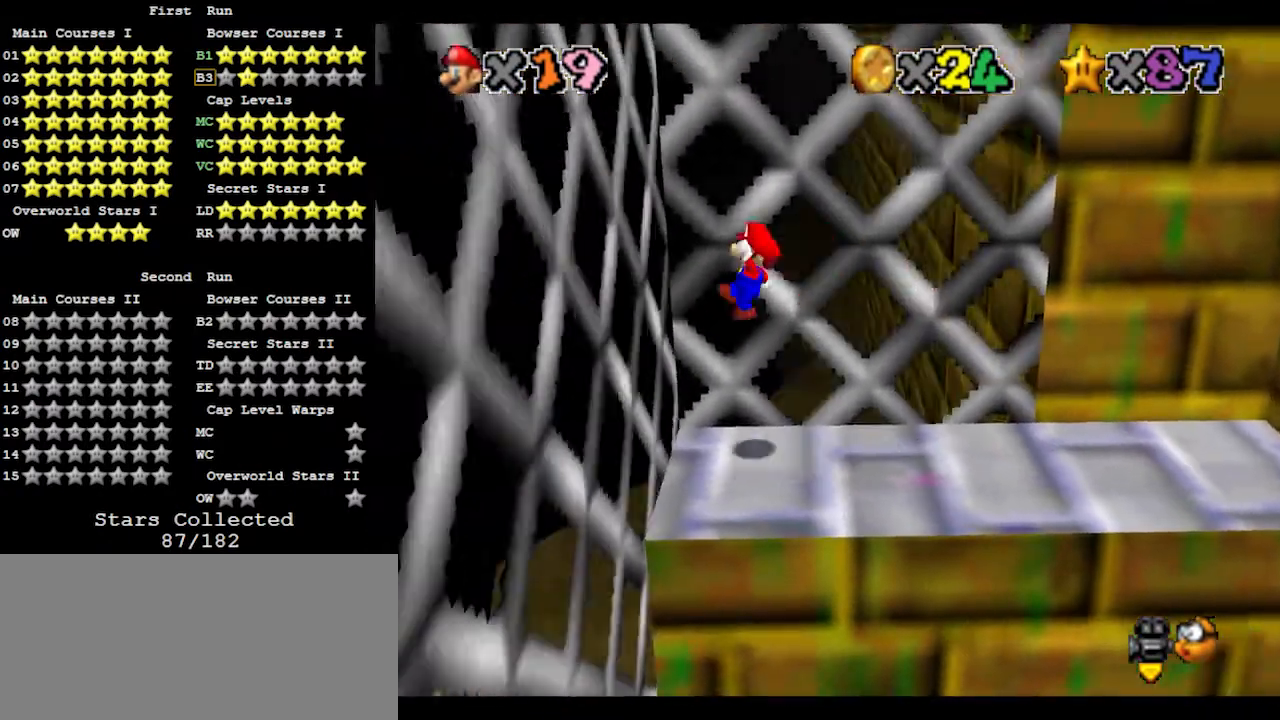
Gameplay with a controller (Nintendo layout); each line is a JSON object with the inputs held at the frame after it. "events" lists button and stick changes between this image and that frame as [ms after this image, input, new state], when the widget could be followed in between. Not read: L3 R3.
{"buttons": ["A"], "left_stick": "right", "events": [[133, "A", "down"], [133, "left_stick", "right"]]}
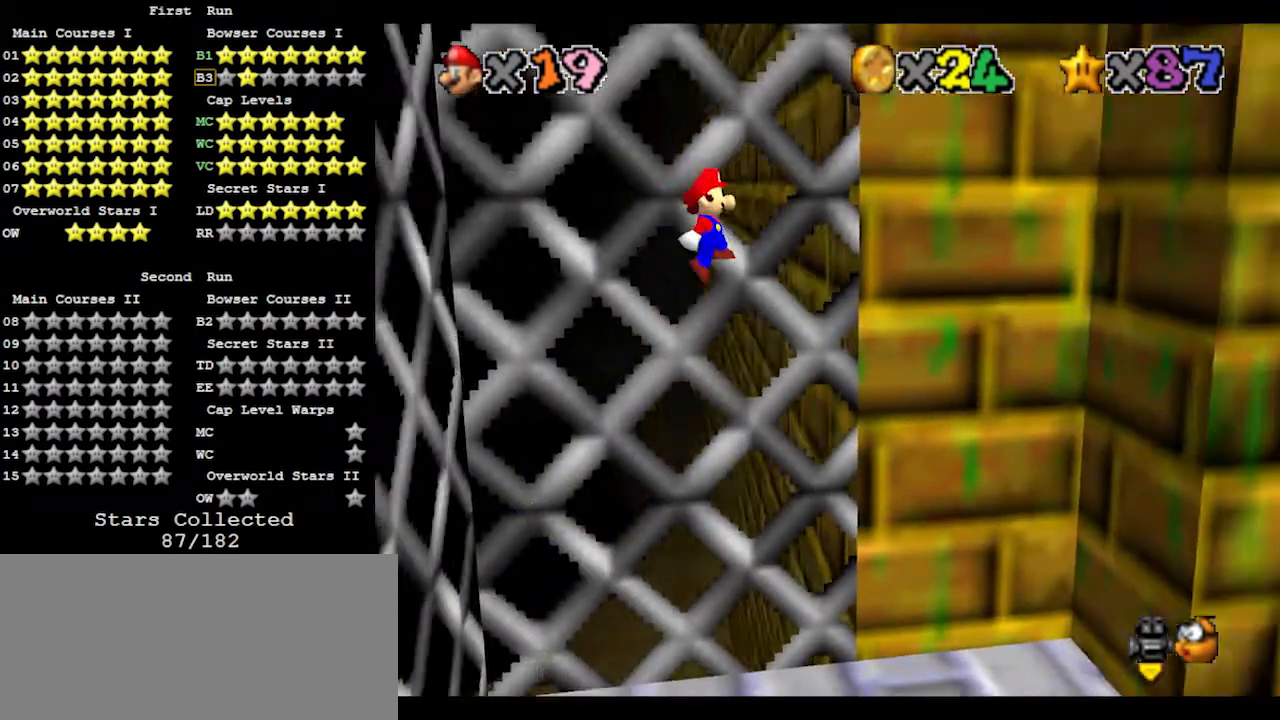
{"buttons": [], "left_stick": "right", "events": [[200, "A", "up"]]}
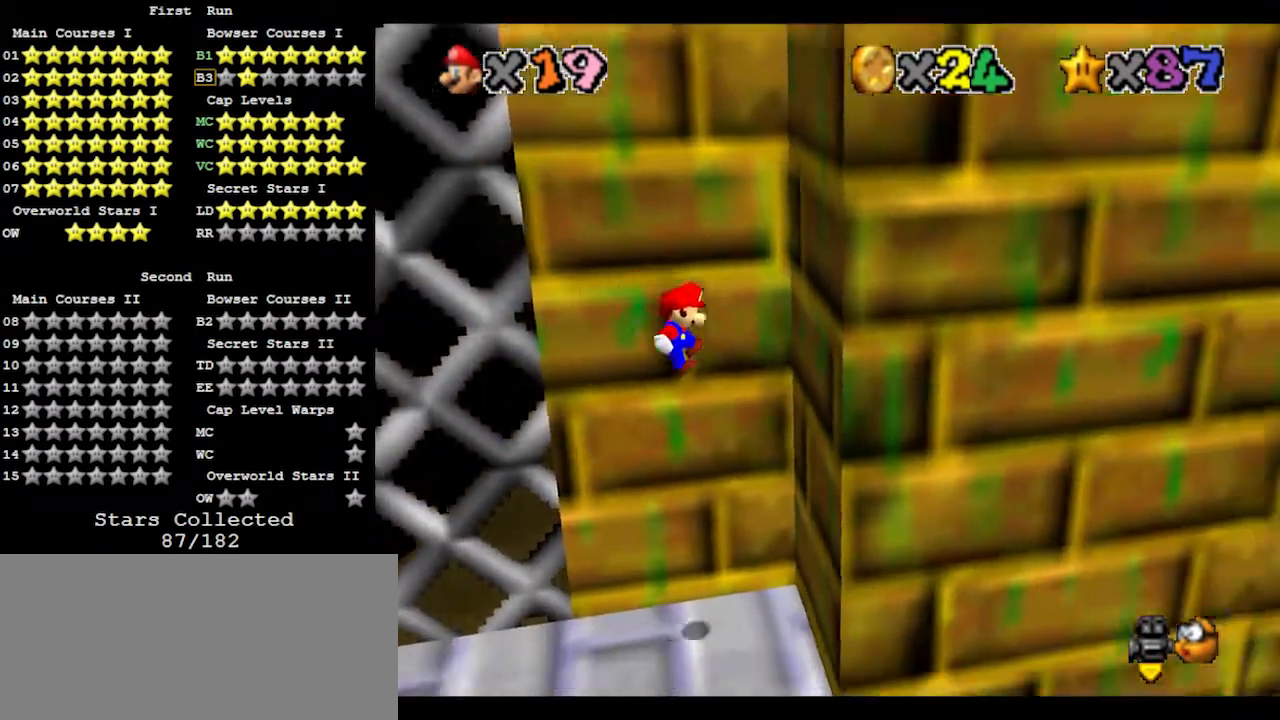
{"buttons": ["A"], "left_stick": "left", "events": [[133, "left_stick", "left"], [233, "A", "down"]]}
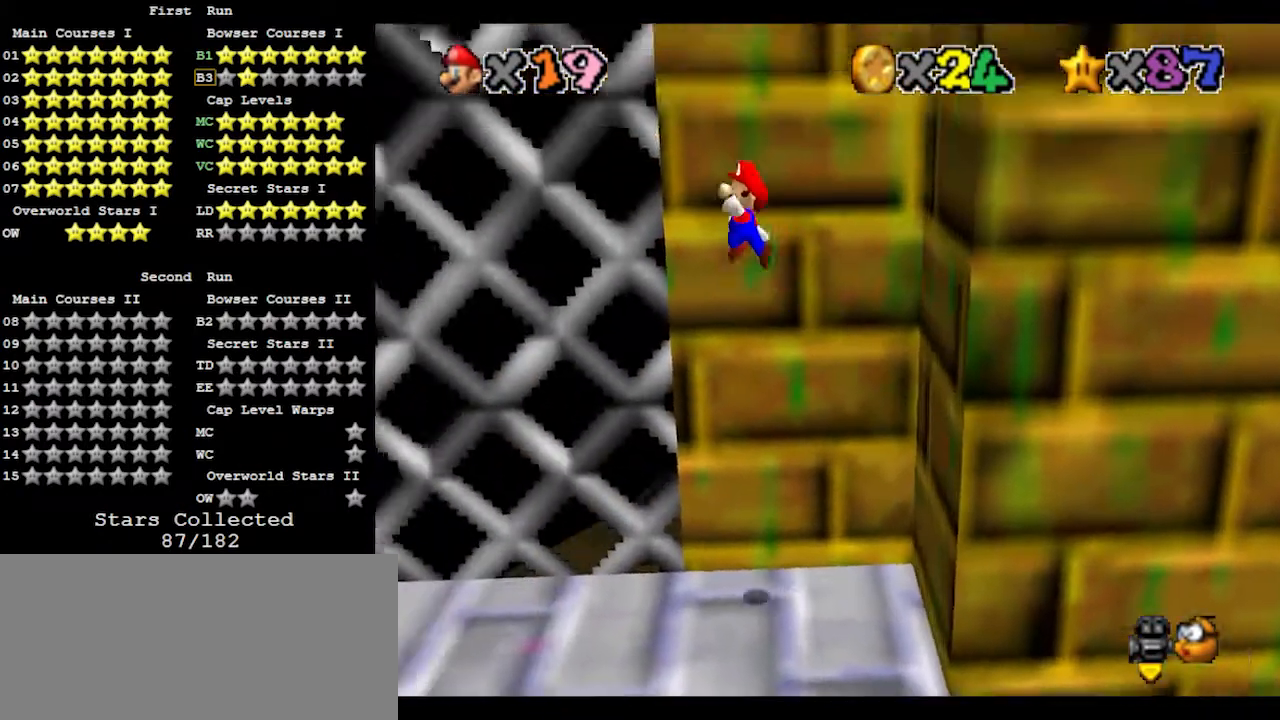
{"buttons": ["A"], "left_stick": "left", "events": []}
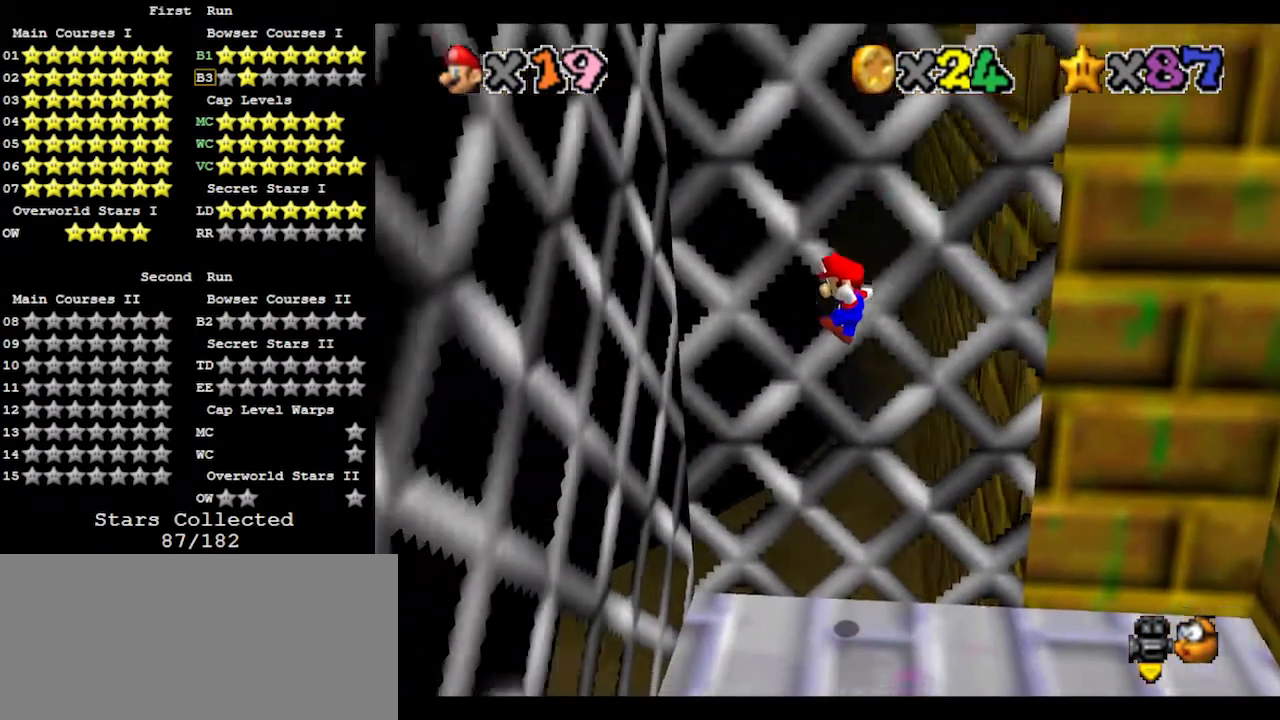
{"buttons": ["A"], "left_stick": "right", "events": [[133, "A", "up"], [233, "left_stick", "right"], [267, "A", "down"]]}
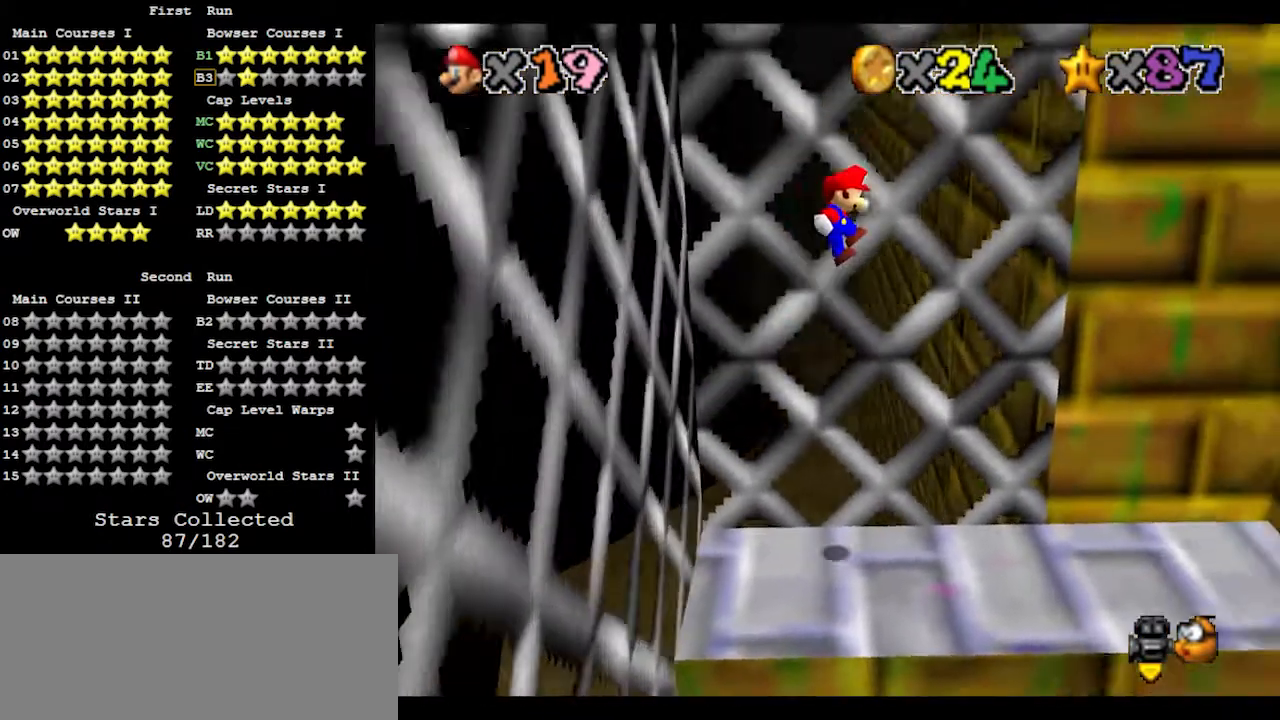
{"buttons": ["A"], "left_stick": "right", "events": []}
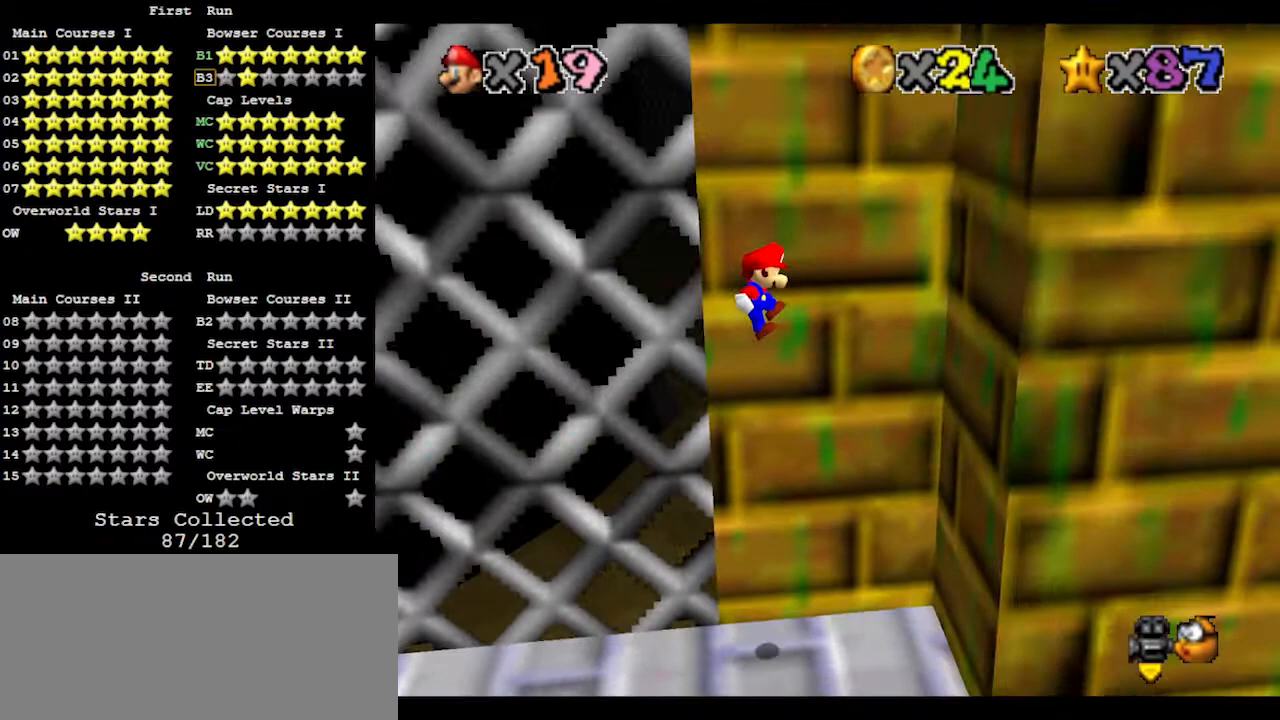
{"buttons": ["A"], "left_stick": "left", "events": [[200, "A", "up"], [300, "left_stick", "left"], [333, "A", "down"]]}
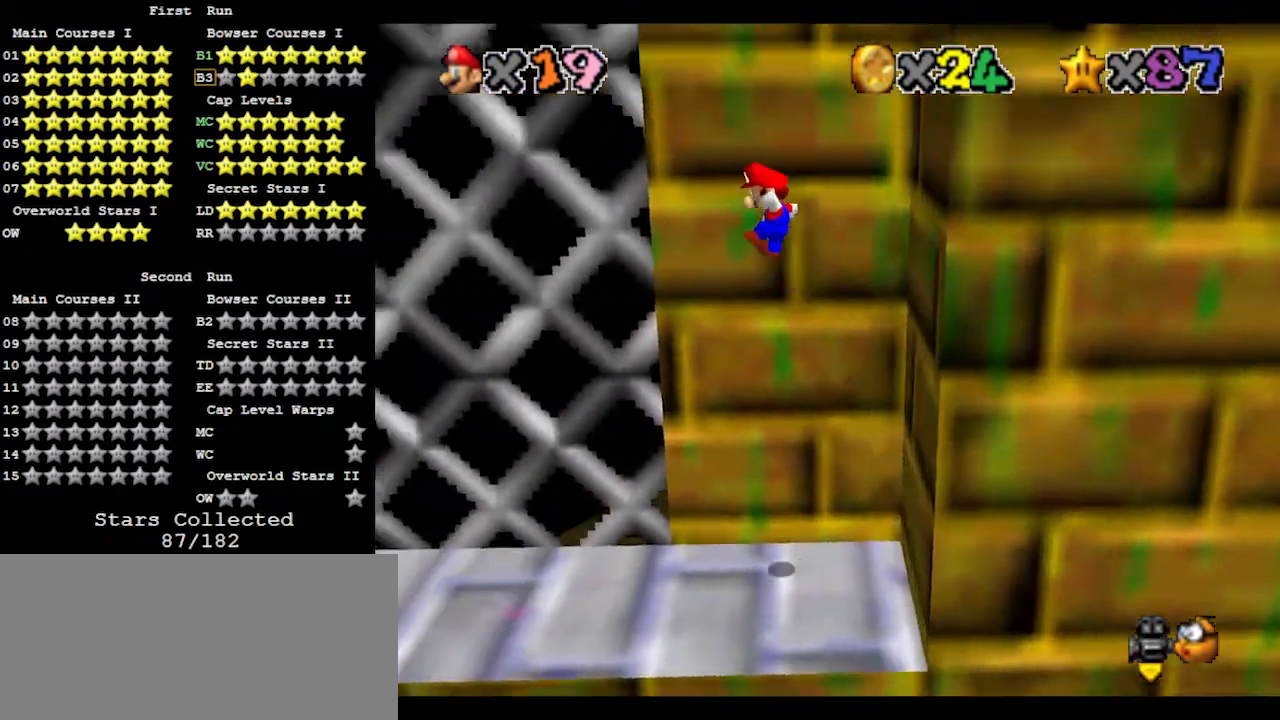
{"buttons": ["A"], "left_stick": "left", "events": []}
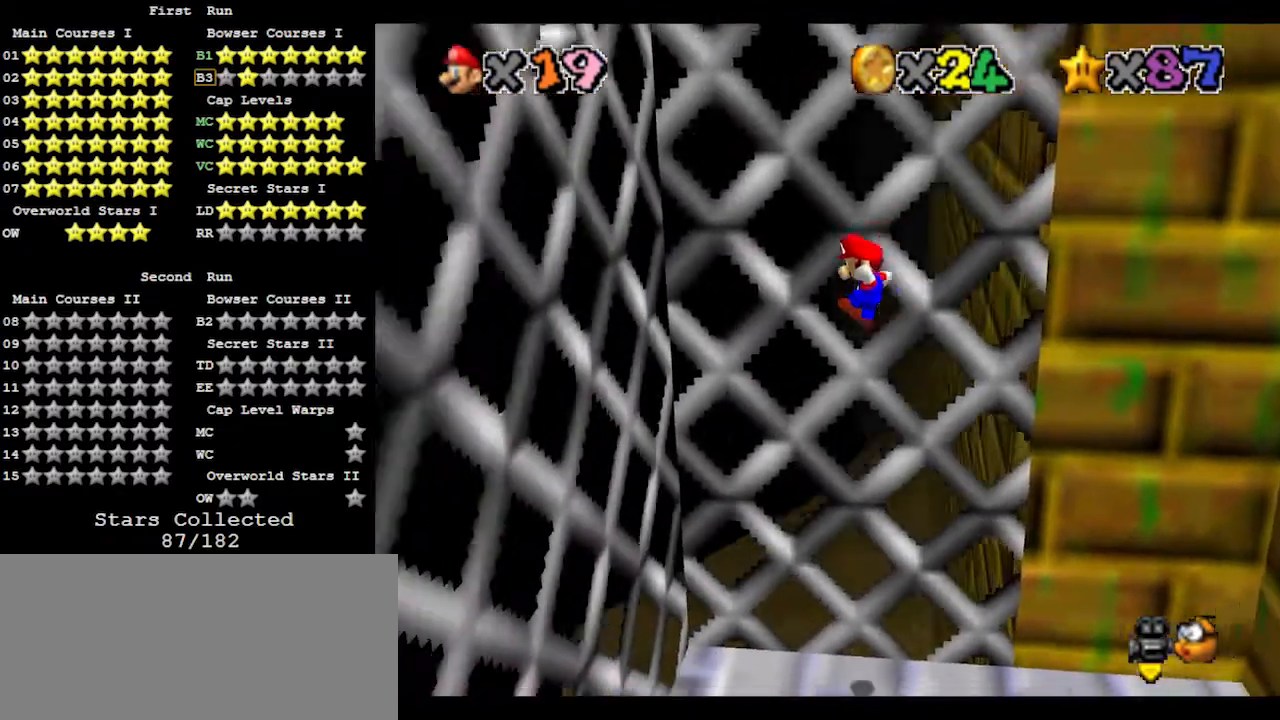
{"buttons": ["A"], "left_stick": "right", "events": [[200, "A", "up"], [267, "left_stick", "right"], [300, "A", "down"]]}
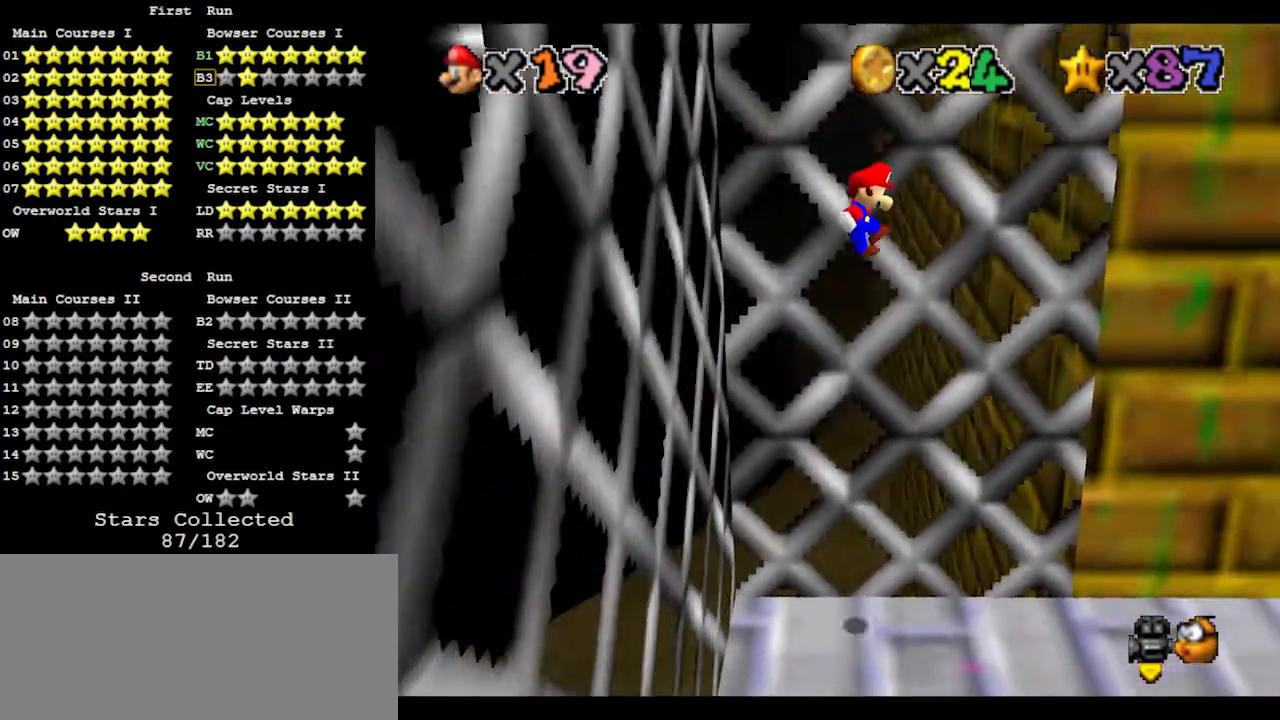
{"buttons": ["A"], "left_stick": "right", "events": []}
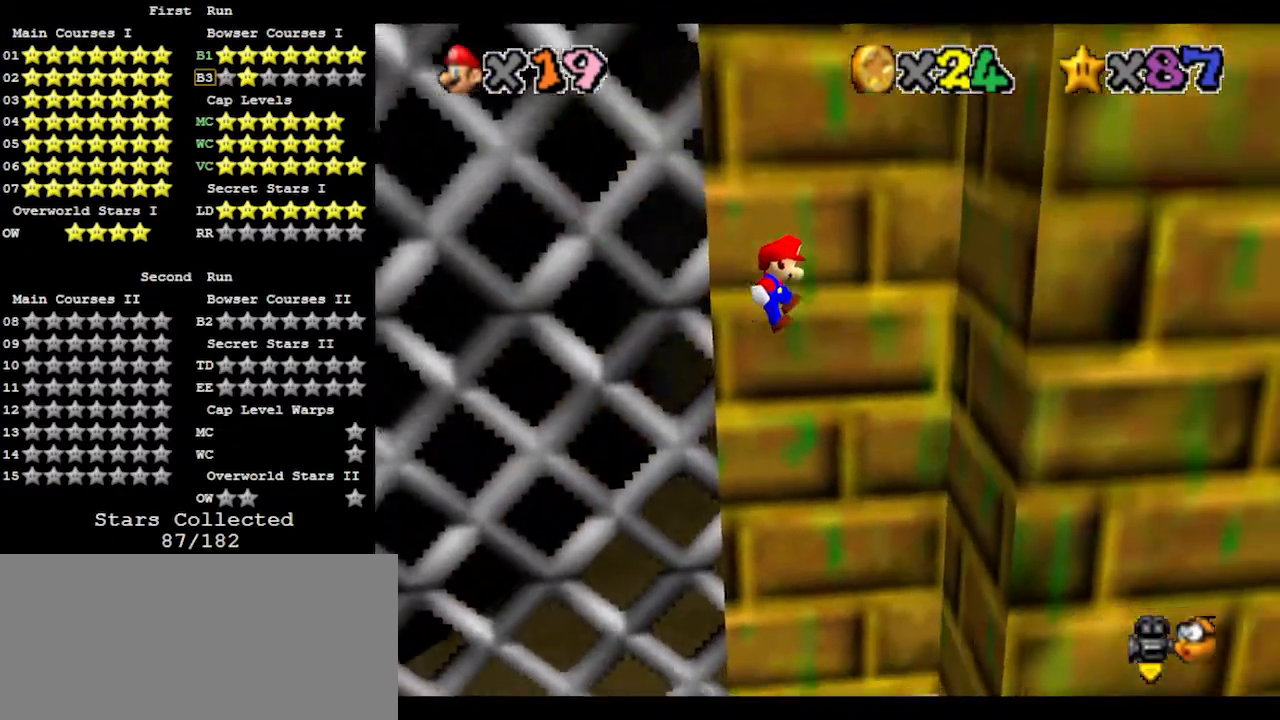
{"buttons": ["A"], "left_stick": "left", "events": [[167, "A", "up"], [300, "A", "down"], [300, "left_stick", "left"]]}
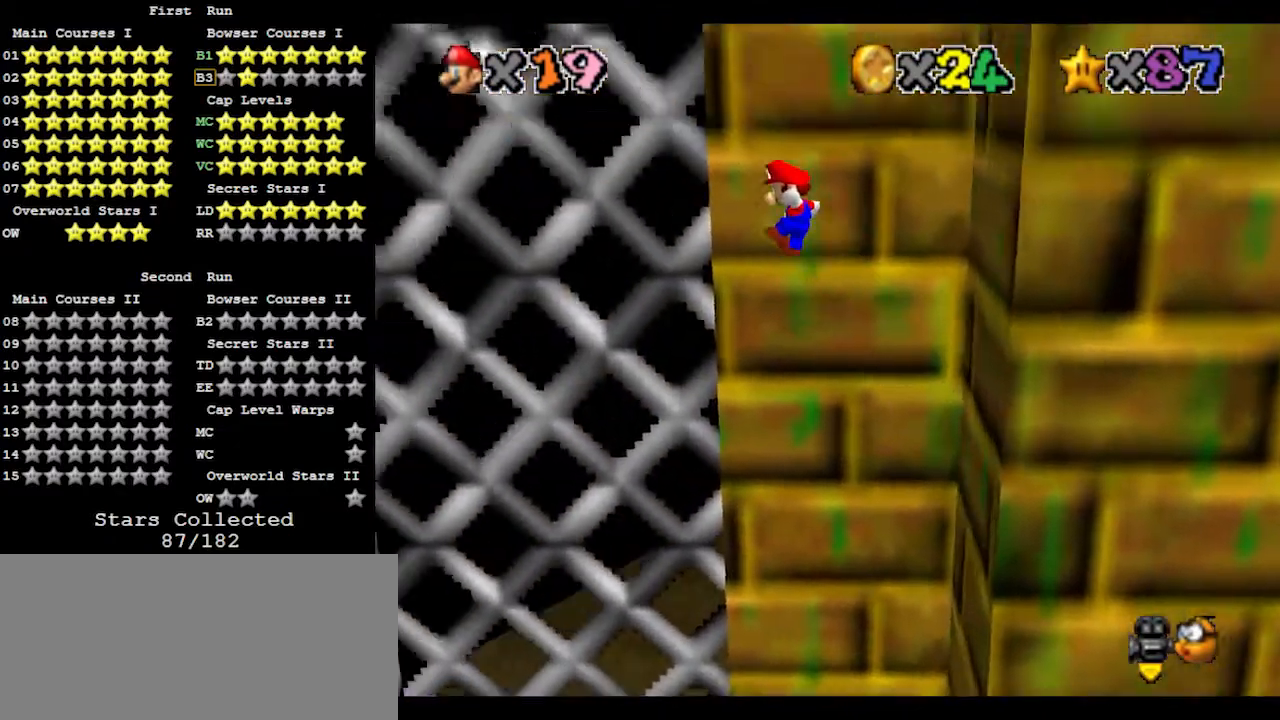
{"buttons": ["A"], "left_stick": "left", "events": []}
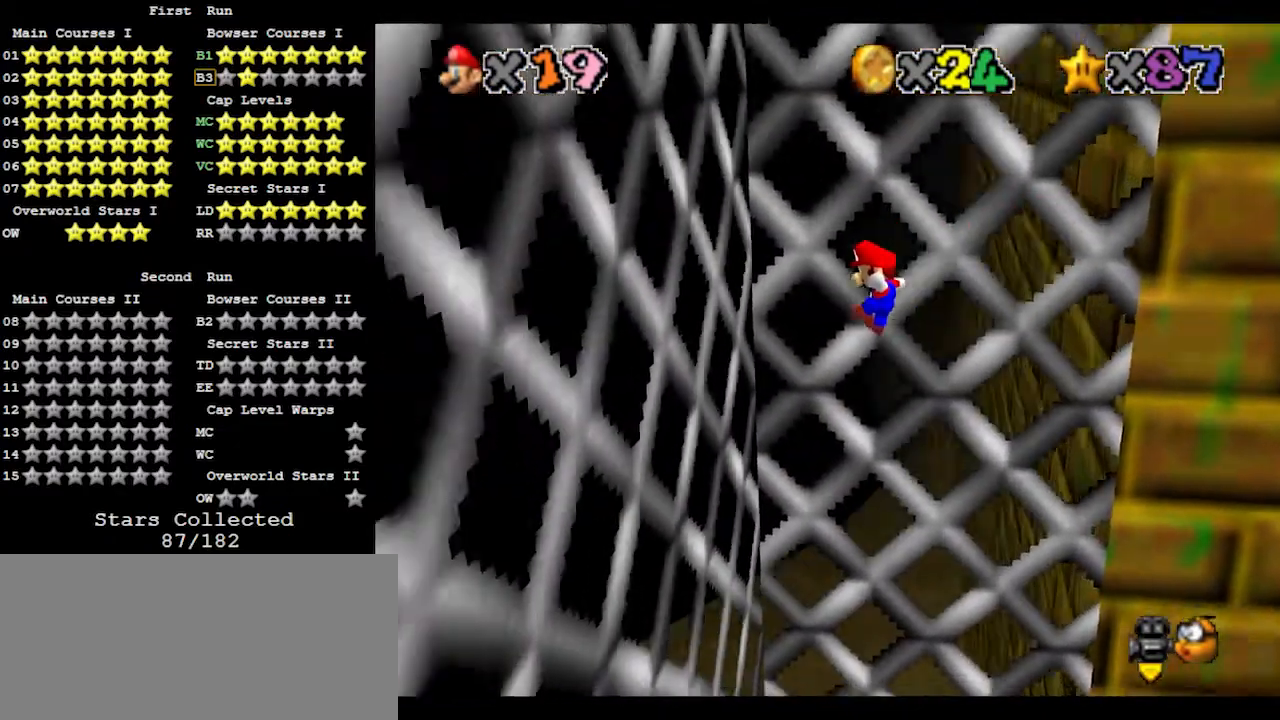
{"buttons": ["A"], "left_stick": "right", "events": [[100, "A", "up"], [200, "A", "down"], [200, "left_stick", "right"]]}
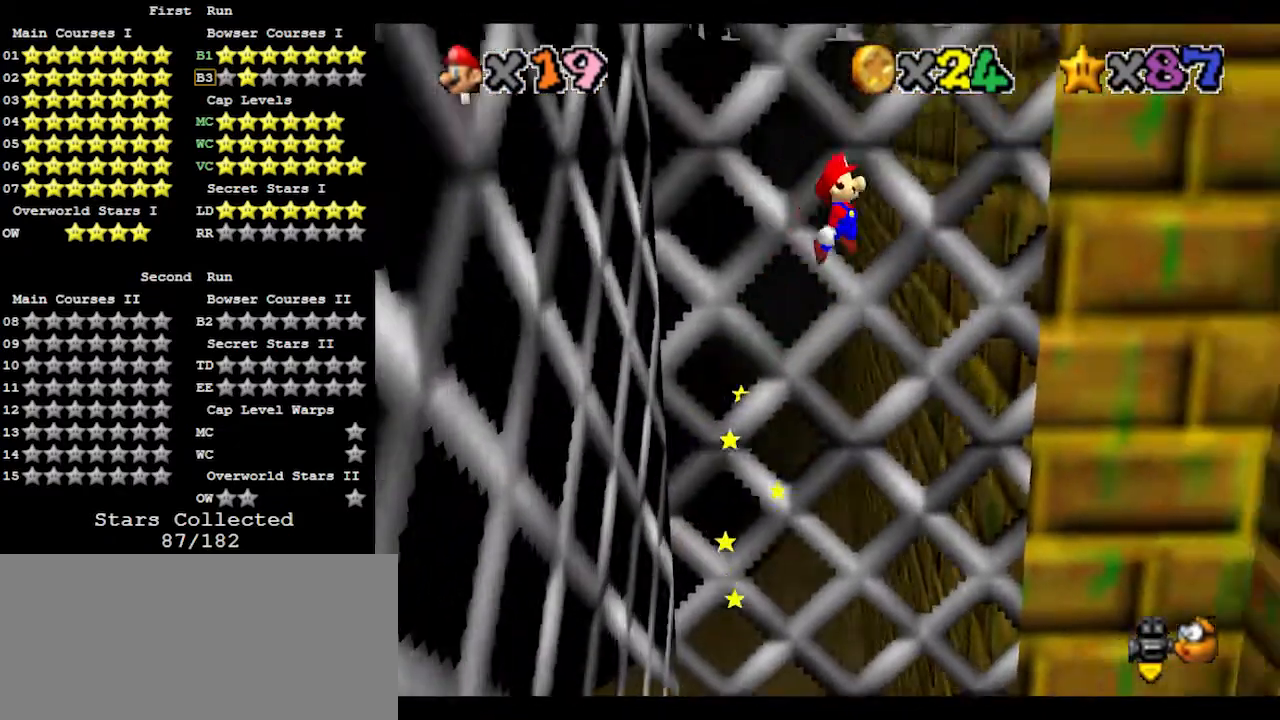
{"buttons": ["A"], "left_stick": "right", "events": []}
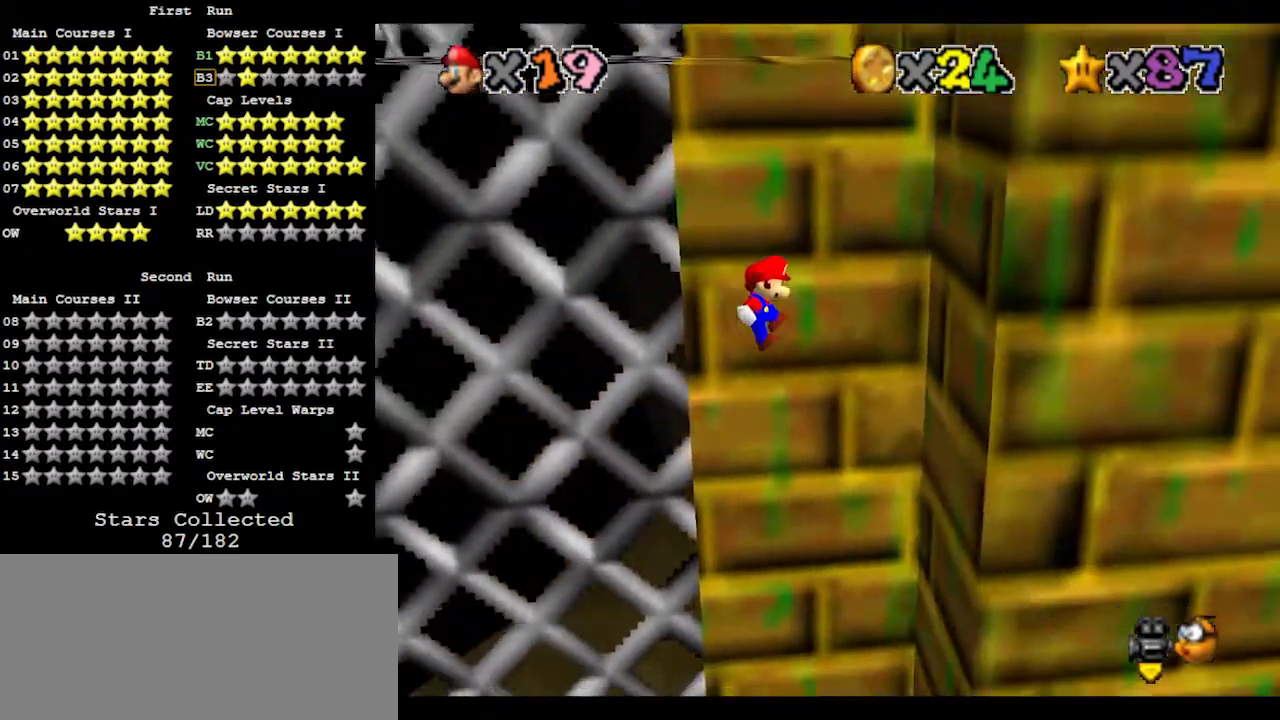
{"buttons": ["A"], "left_stick": "left", "events": [[167, "A", "up"], [300, "left_stick", "left"], [333, "A", "down"]]}
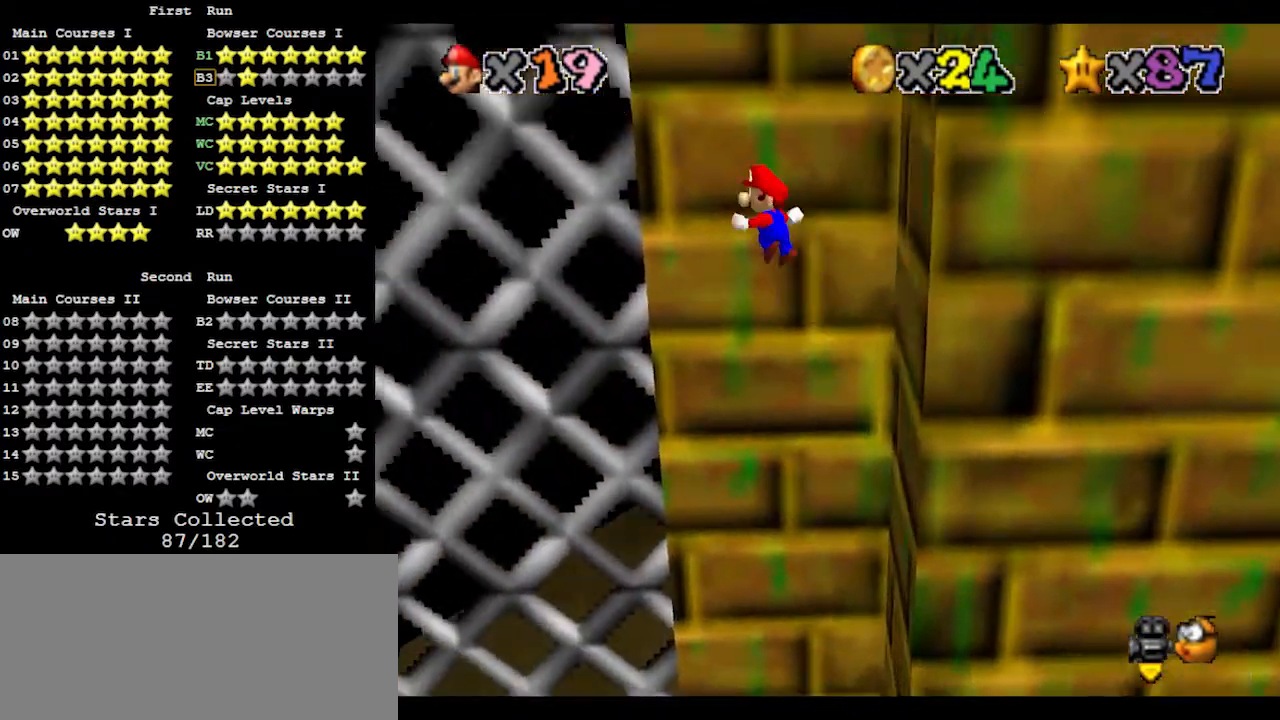
{"buttons": ["A"], "left_stick": "left", "events": []}
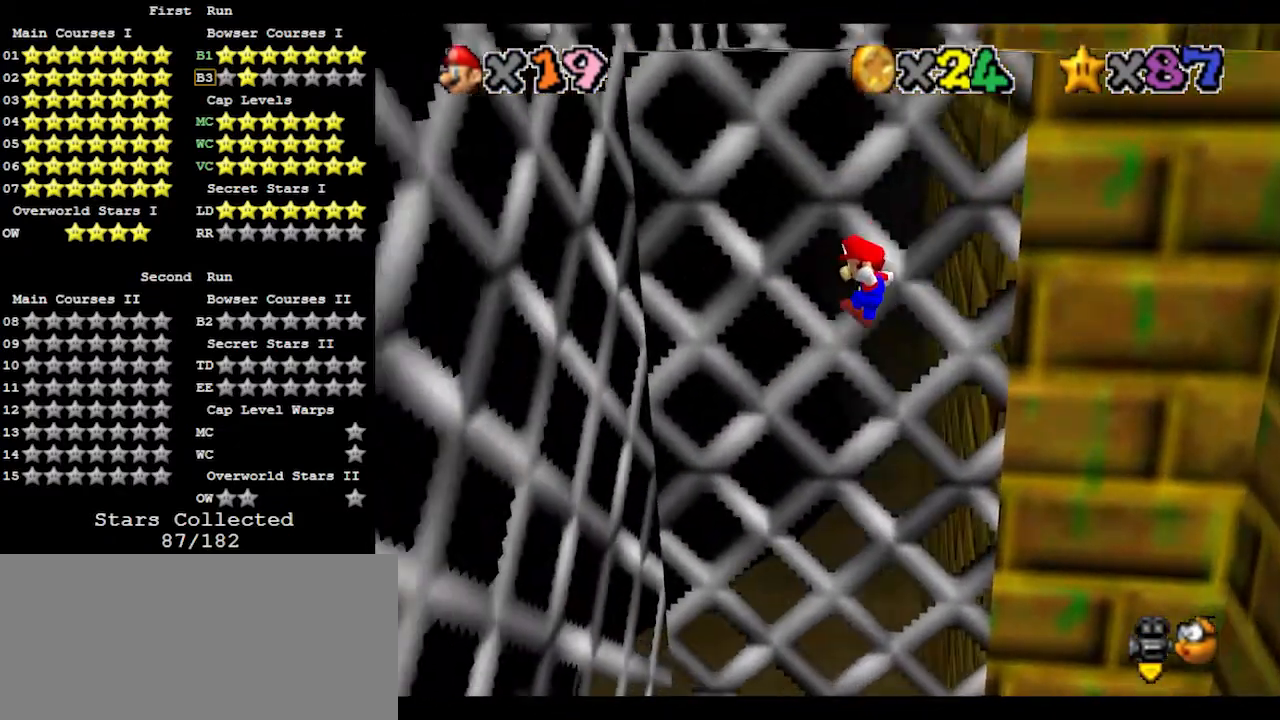
{"buttons": ["A"], "left_stick": "right", "events": [[267, "A", "up"], [367, "left_stick", "right"], [400, "A", "down"]]}
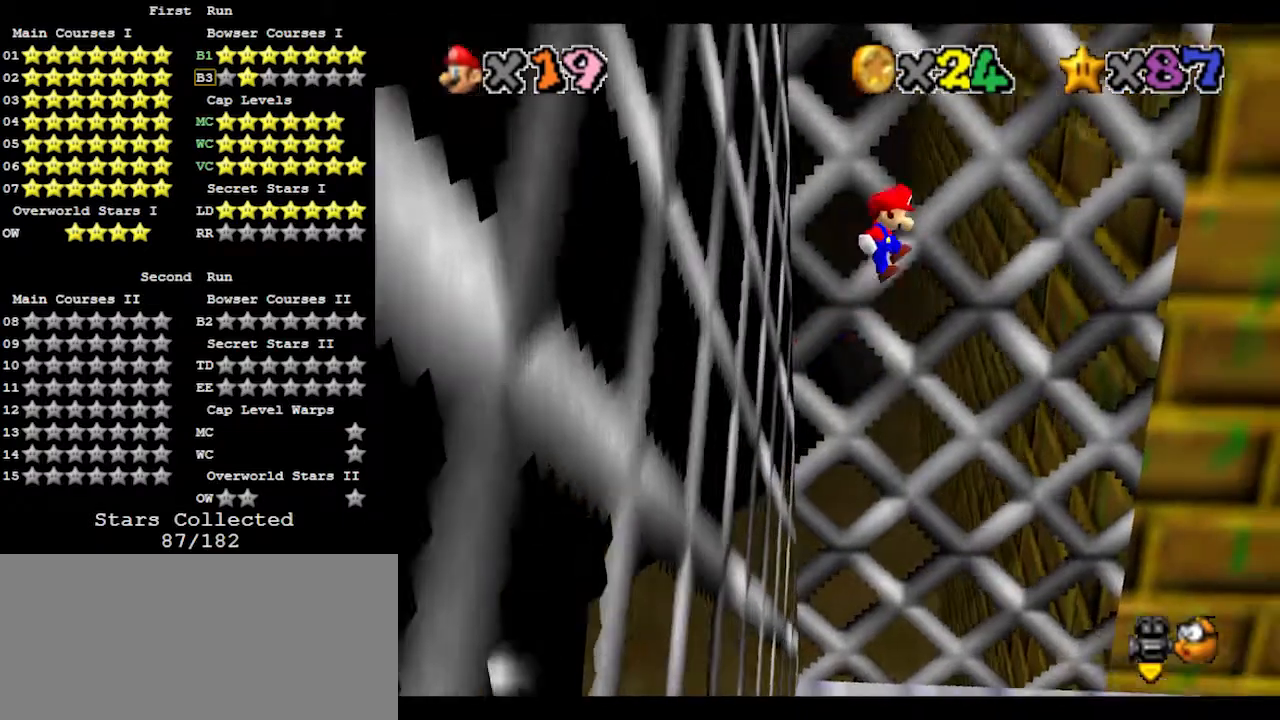
{"buttons": ["A"], "left_stick": "right", "events": []}
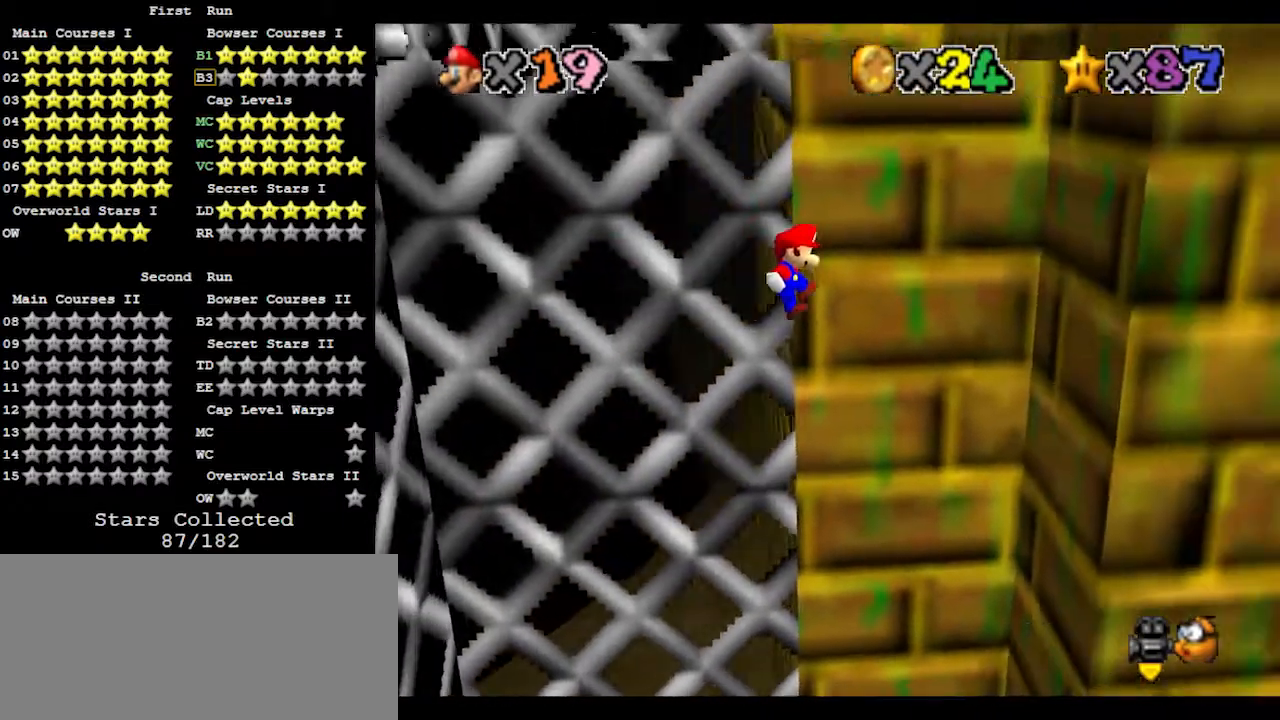
{"buttons": ["A"], "left_stick": "left", "events": [[267, "A", "up"], [367, "left_stick", "left"], [400, "A", "down"]]}
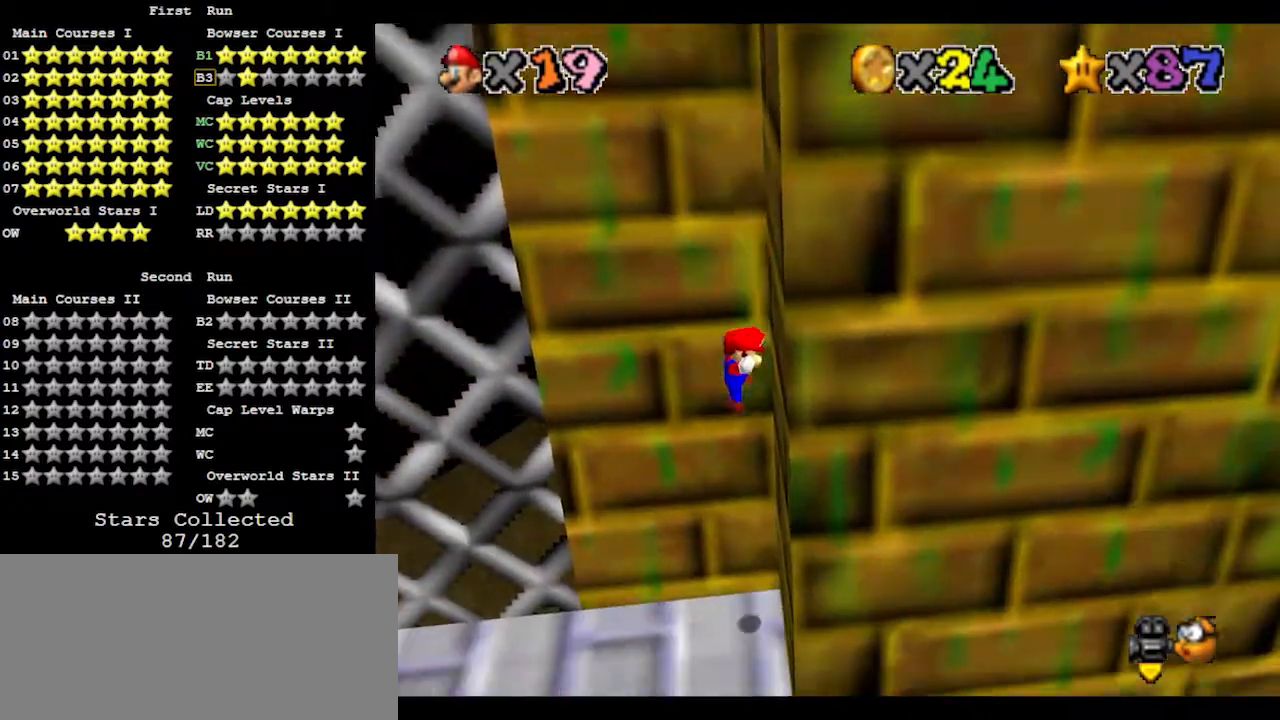
{"buttons": [], "left_stick": "center", "events": [[300, "left_stick", "center"], [333, "A", "up"]]}
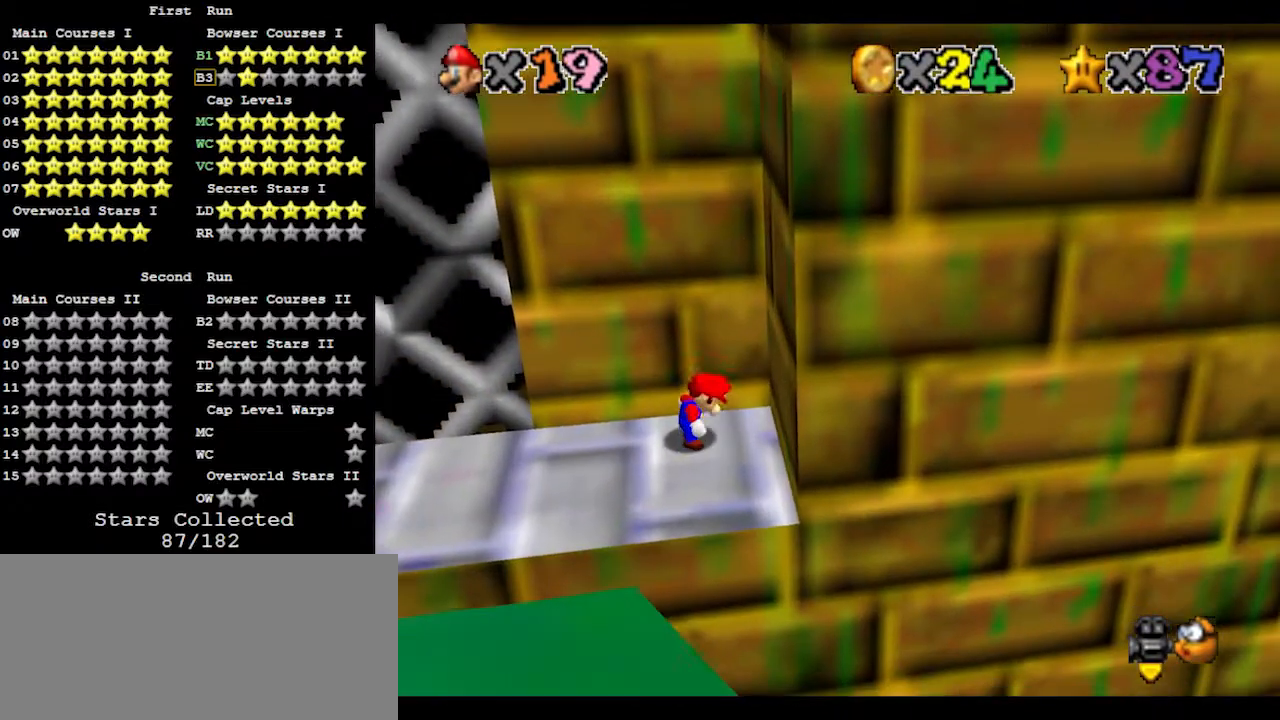
{"buttons": [], "left_stick": "left", "events": [[367, "left_stick", "left"]]}
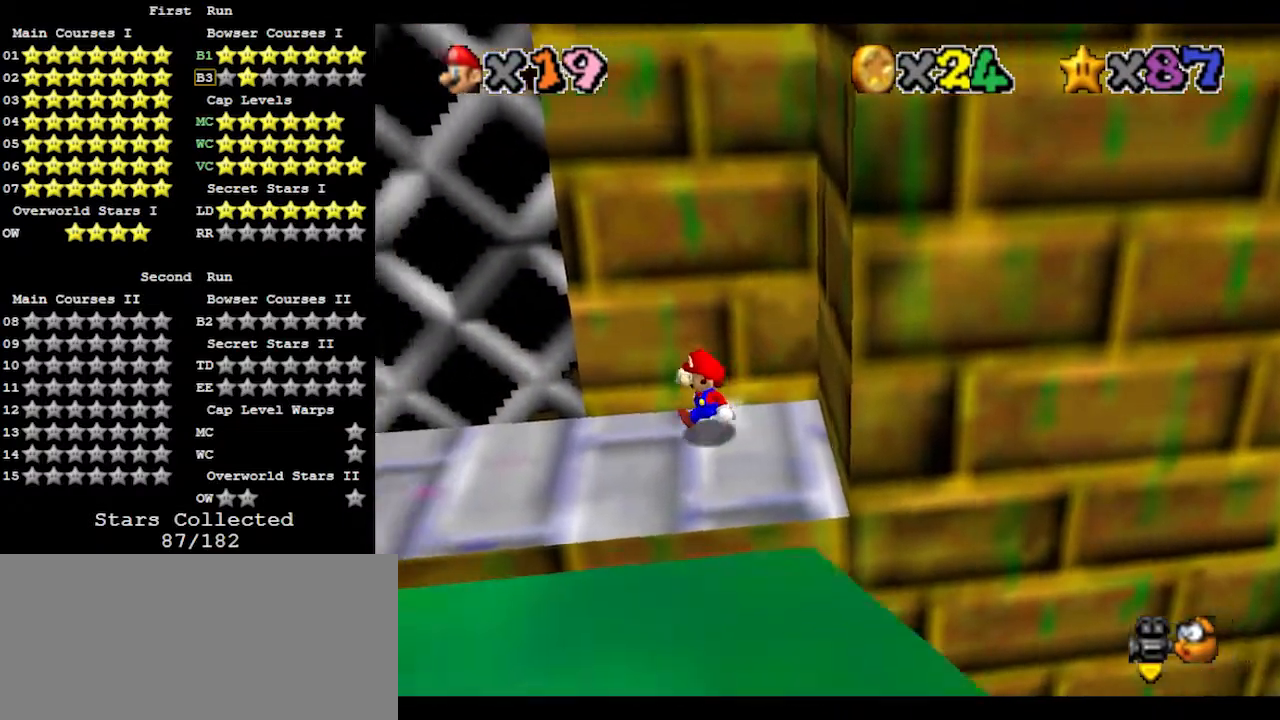
{"buttons": ["A", "Z"], "left_stick": "left", "events": [[433, "Z", "down"], [467, "A", "down"]]}
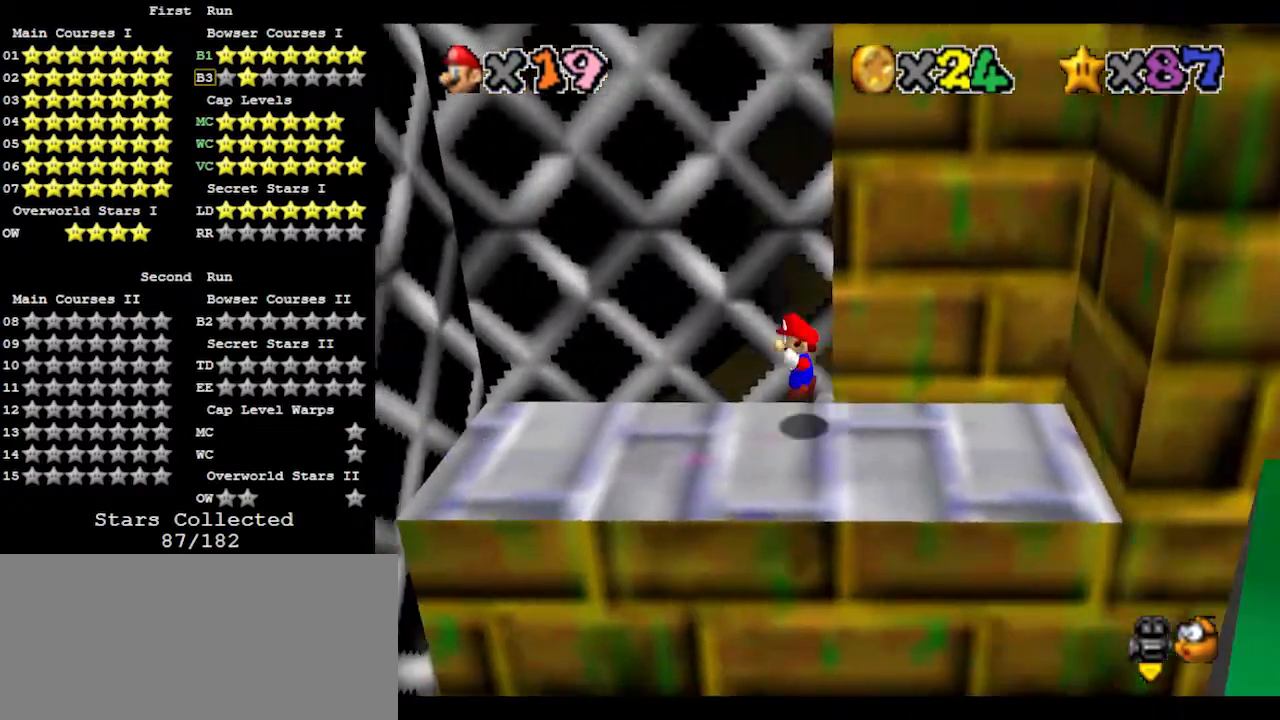
{"buttons": [], "left_stick": "right", "events": [[167, "Z", "up"], [233, "A", "up"], [467, "left_stick", "right"]]}
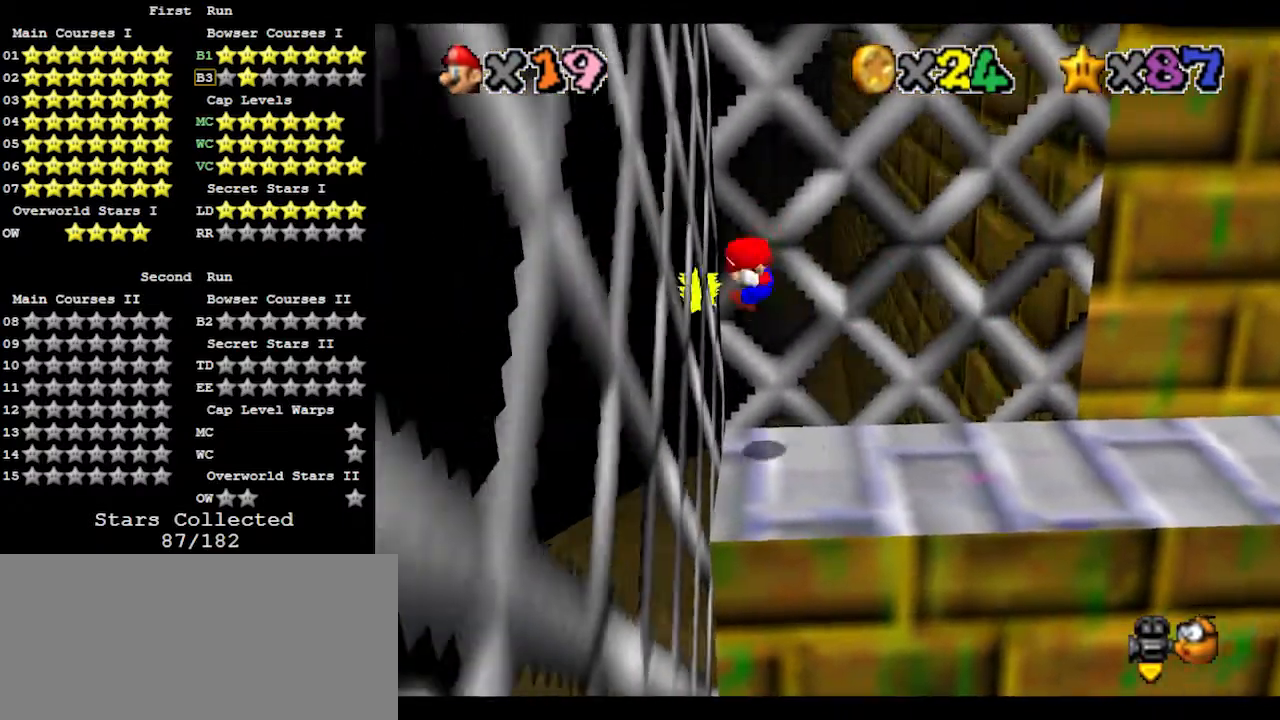
{"buttons": ["A"], "left_stick": "right", "events": [[33, "A", "down"]]}
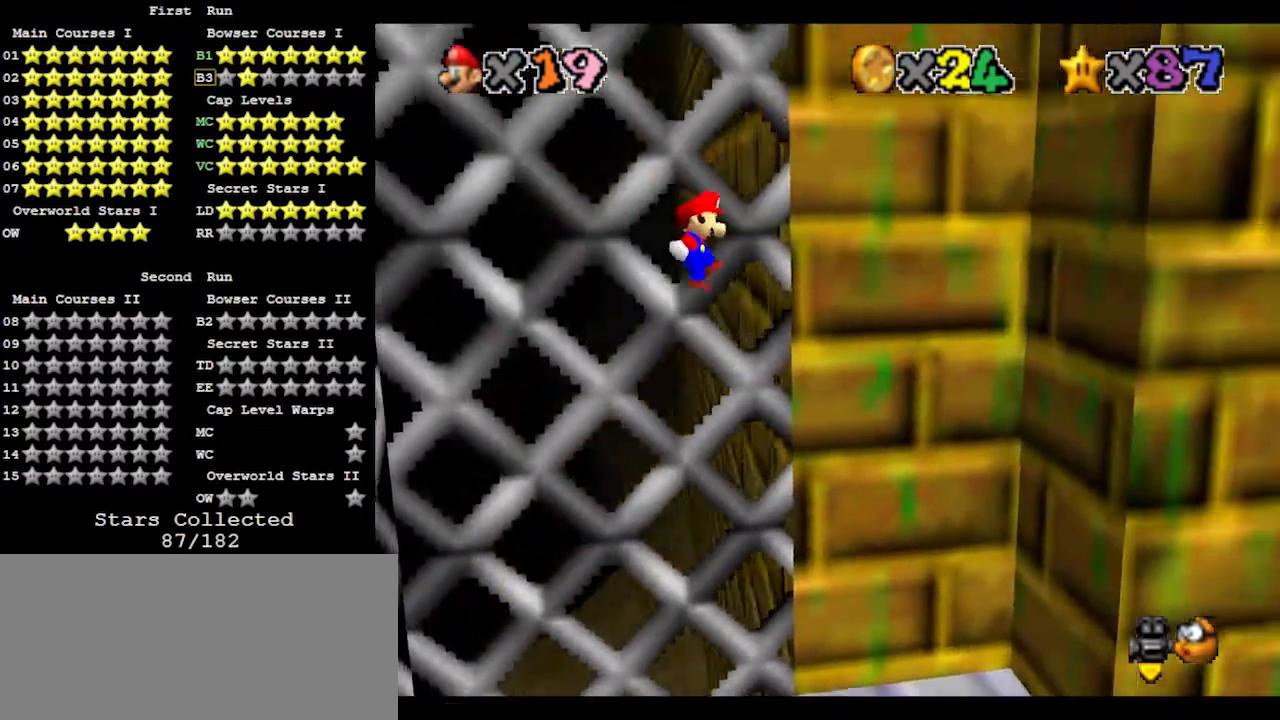
{"buttons": [], "left_stick": "right", "events": [[333, "A", "up"]]}
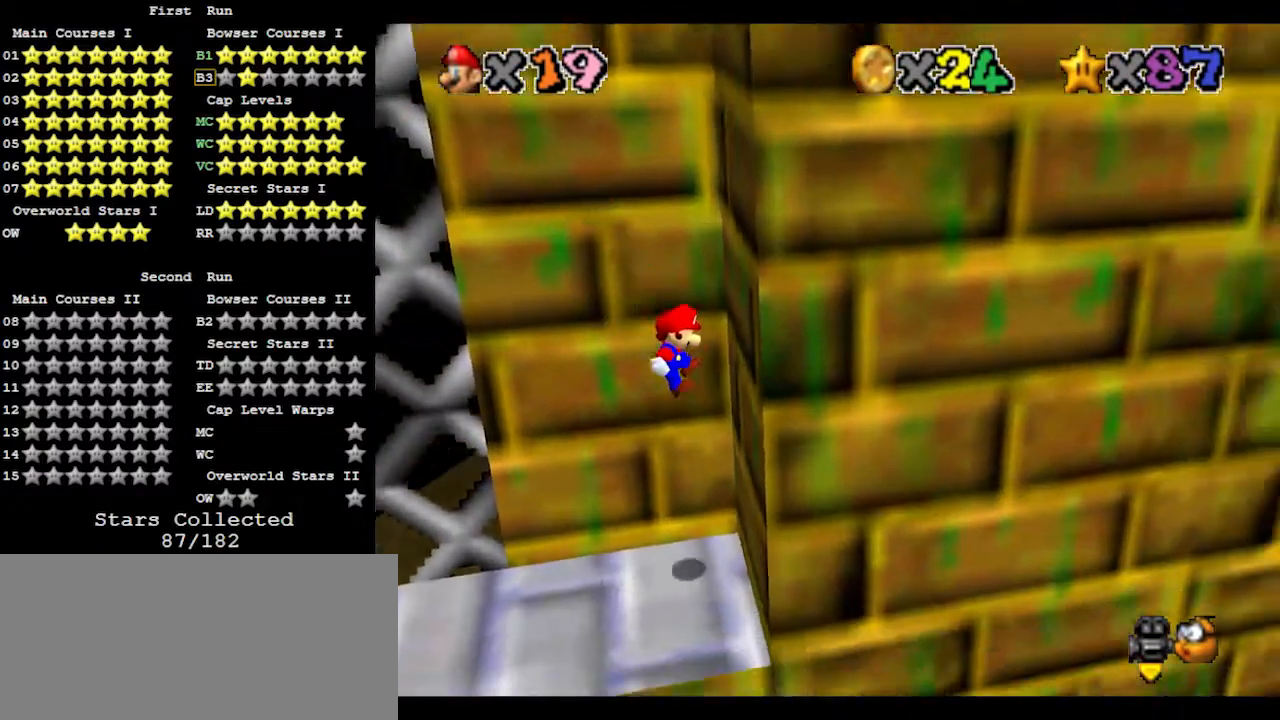
{"buttons": ["A"], "left_stick": "left", "events": [[100, "A", "down"], [100, "left_stick", "left"]]}
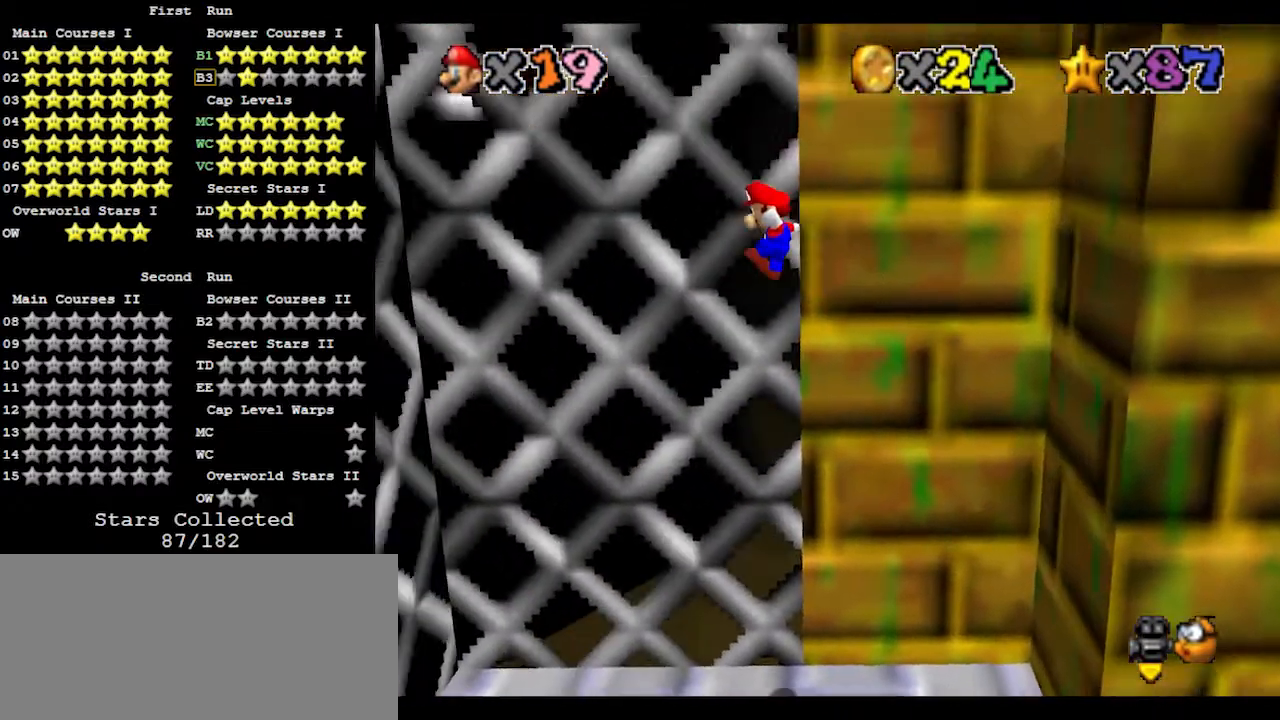
{"buttons": [], "left_stick": "center", "events": [[400, "A", "up"], [500, "left_stick", "center"]]}
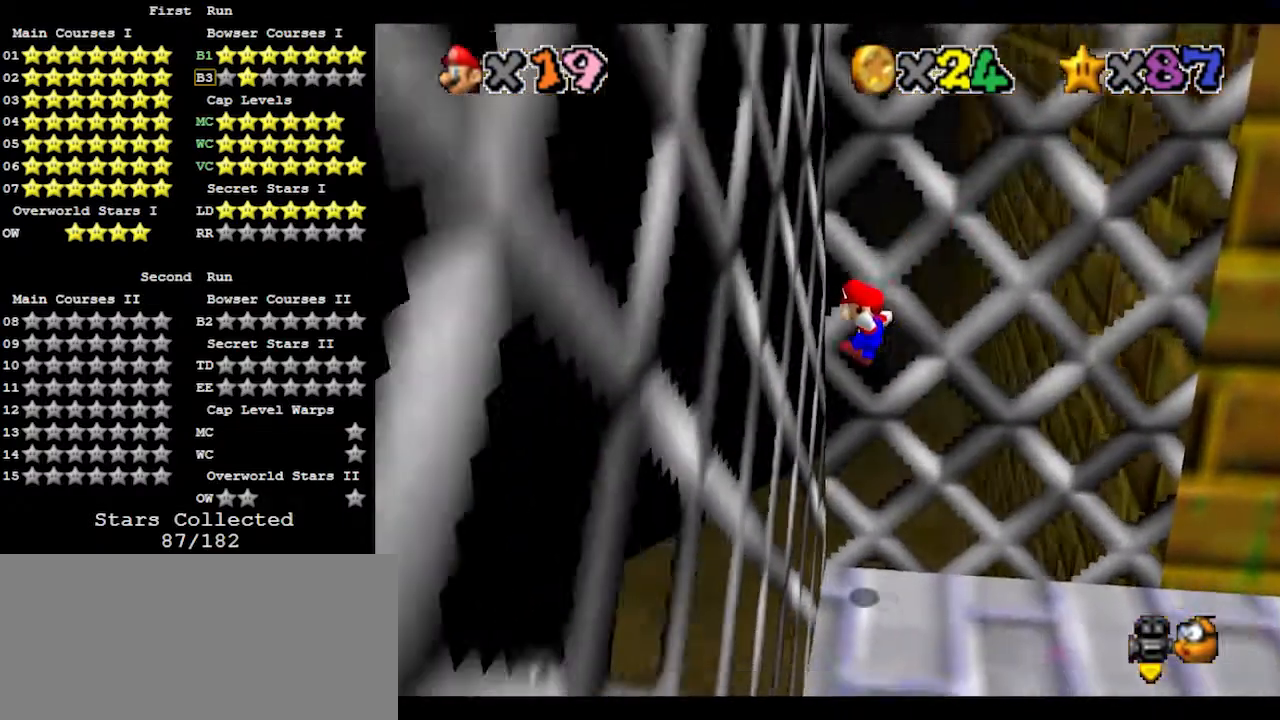
{"buttons": [], "left_stick": "center", "events": [[33, "A", "down"], [33, "left_stick", "right"], [400, "A", "up"], [433, "left_stick", "center"]]}
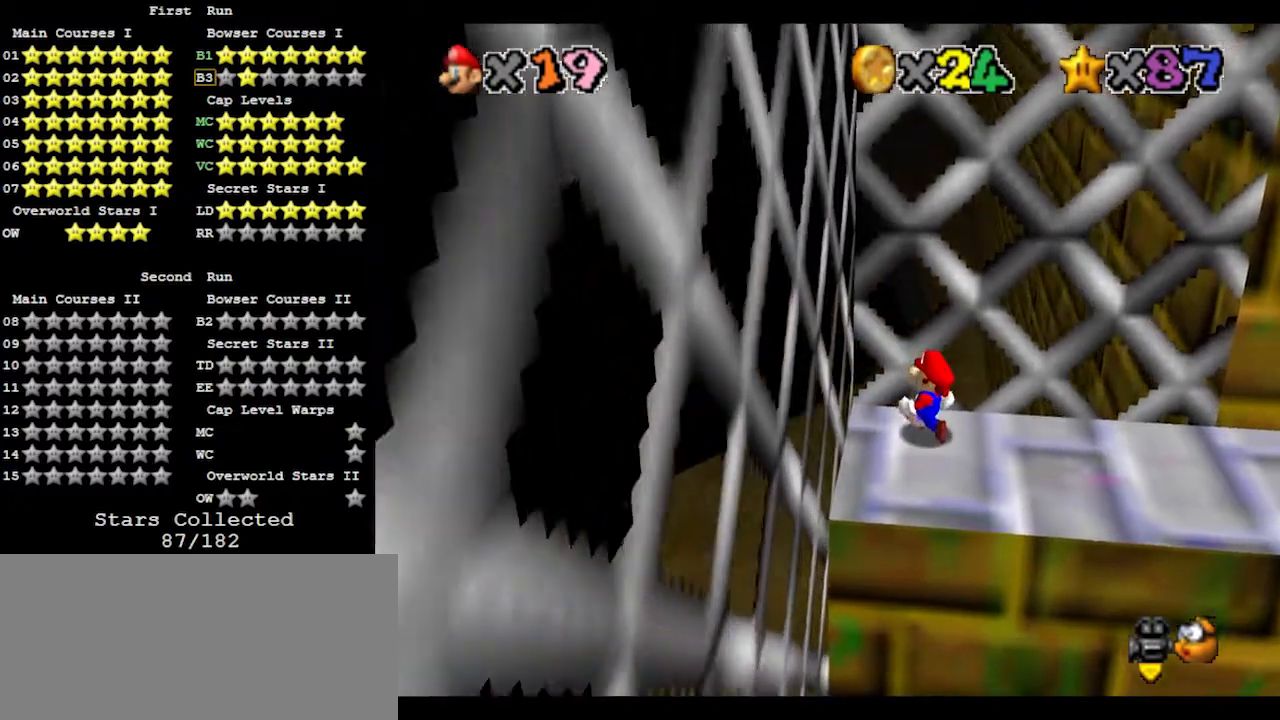
{"buttons": [], "left_stick": "right", "events": [[300, "left_stick", "right"]]}
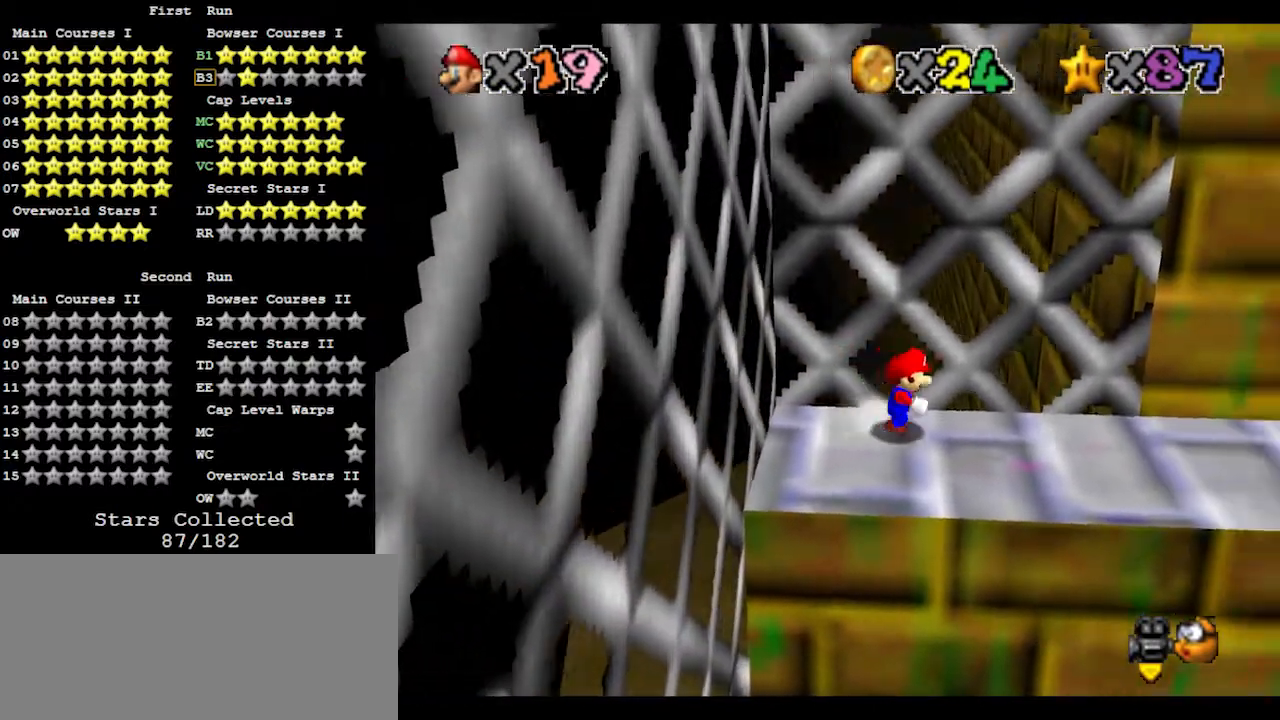
{"buttons": ["A", "Z"], "left_stick": "right", "events": [[333, "Z", "down"], [400, "A", "down"]]}